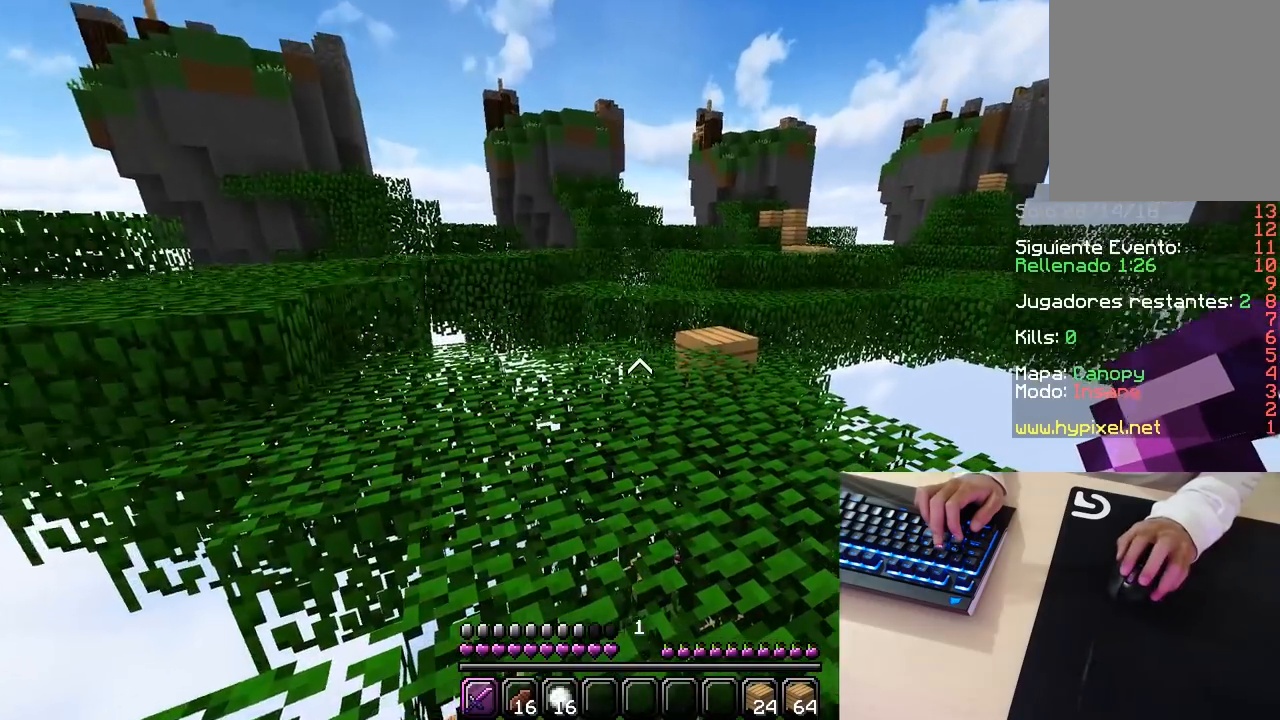
Gameplay with keyboard and mouse; each line is a JSON object with the keys and mouse buttons held at the frame after it. "events" lists presses ("down") and releases ("up") of "a", "d", "s", "w", "mouse_left" and "mouse_right" between this image and that frame as [ms after this image, input, new state], when the widget could be followed in between. "mouse_left", "mouse_right" = the "left", "right" buttons of the "mouse" list. No other keys are recorded. Fast repeated clicks can show as one long hold. Mouse movement is not recorded.
{"keys": [], "mouse": [], "events": []}
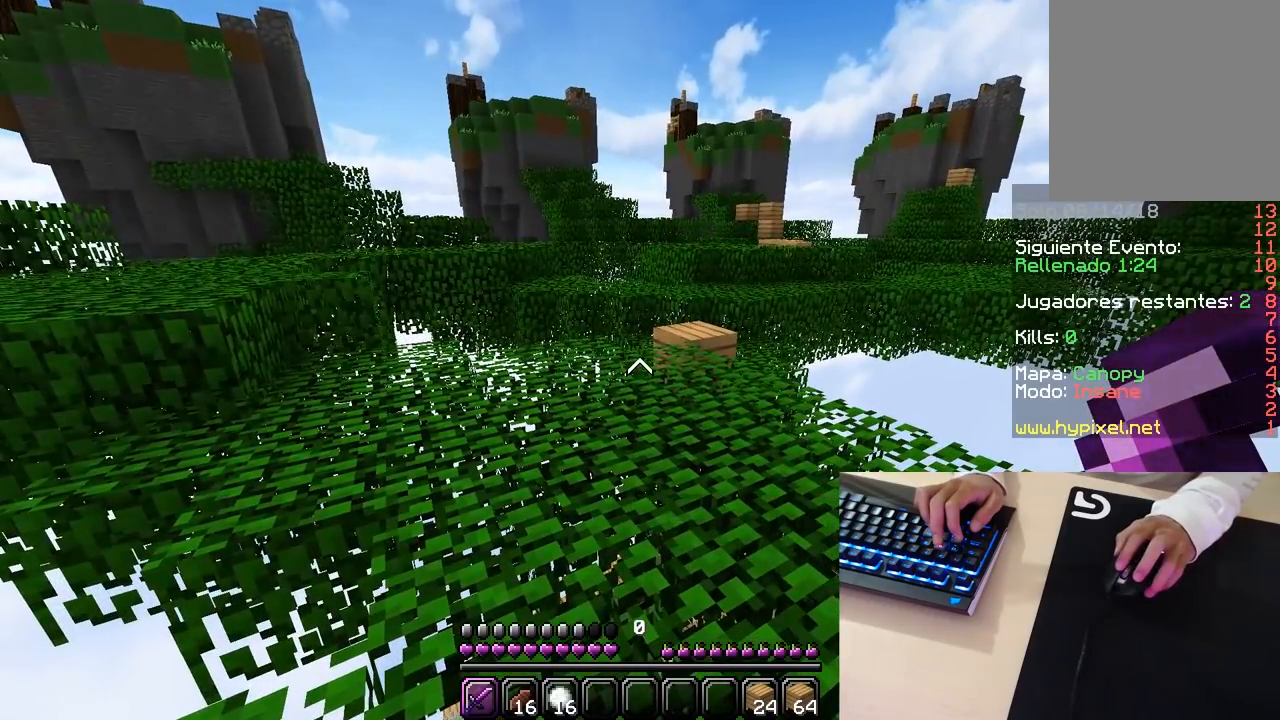
{"keys": [], "mouse": [], "events": []}
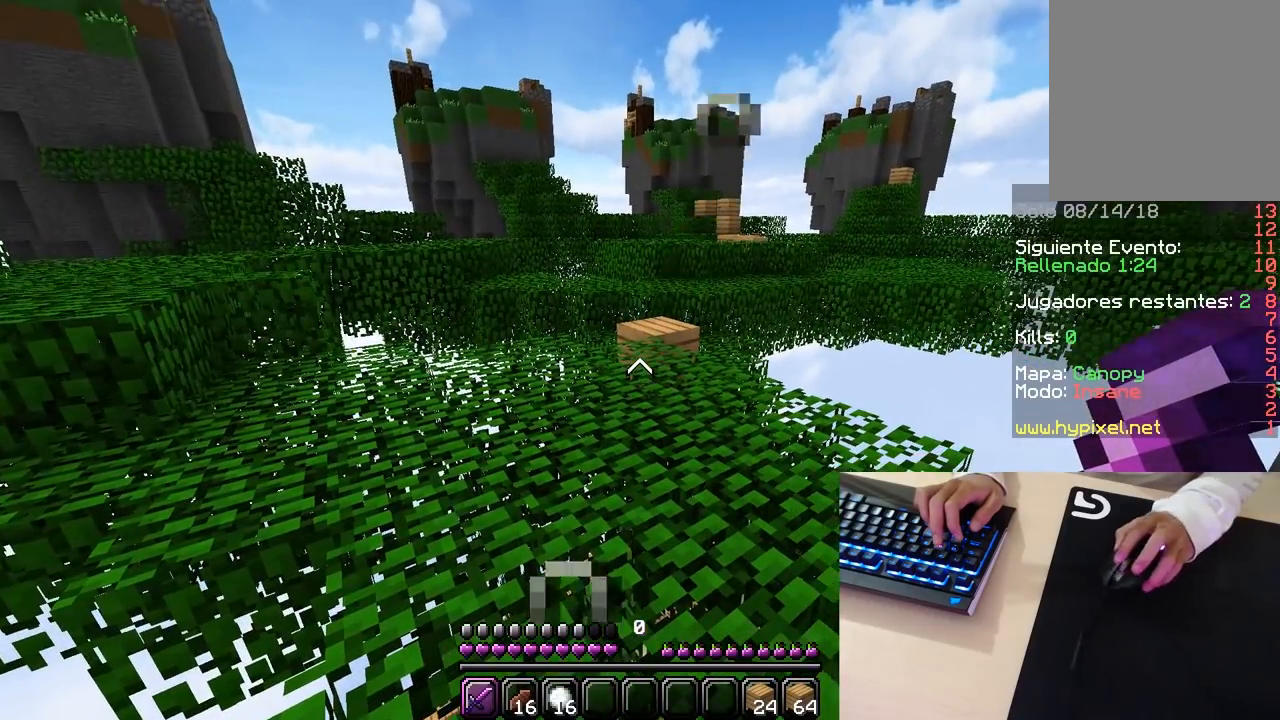
{"keys": [], "mouse": [], "events": []}
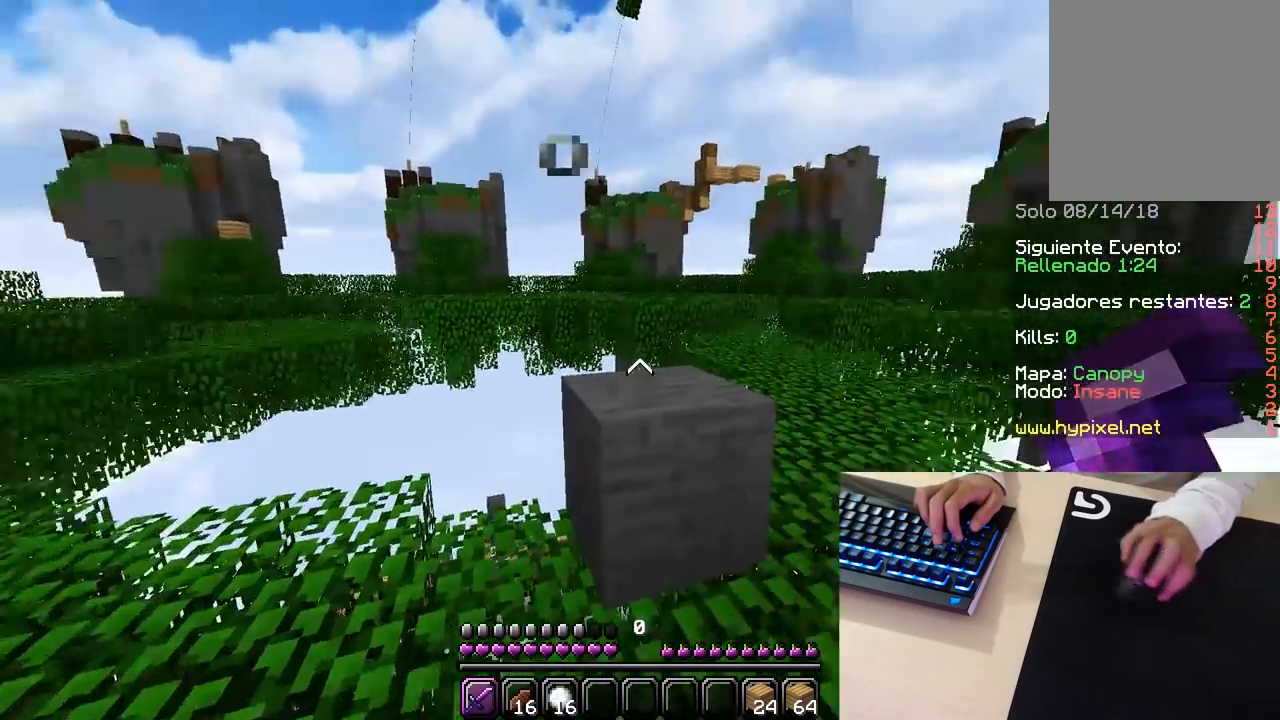
{"keys": [], "mouse": ["left"], "events": [[250, "mouse_left", "down"]]}
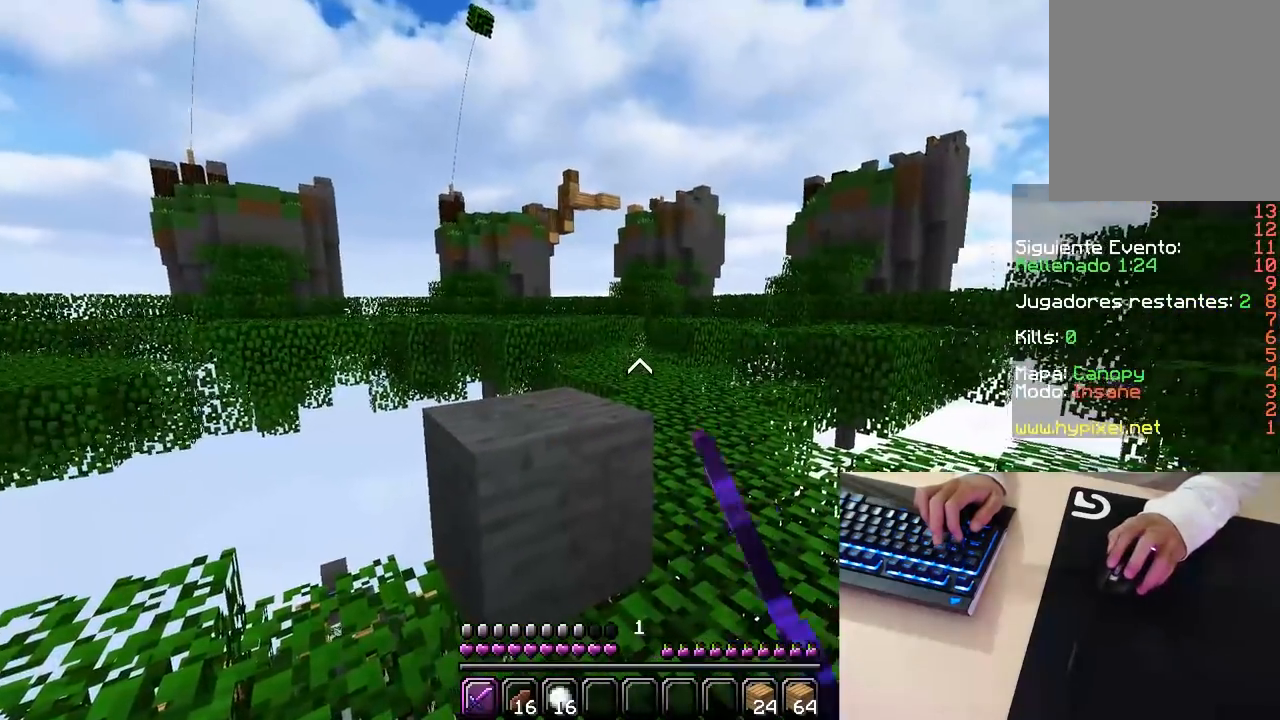
{"keys": ["w"], "mouse": [], "events": [[183, "mouse_left", "up"], [333, "w", "down"]]}
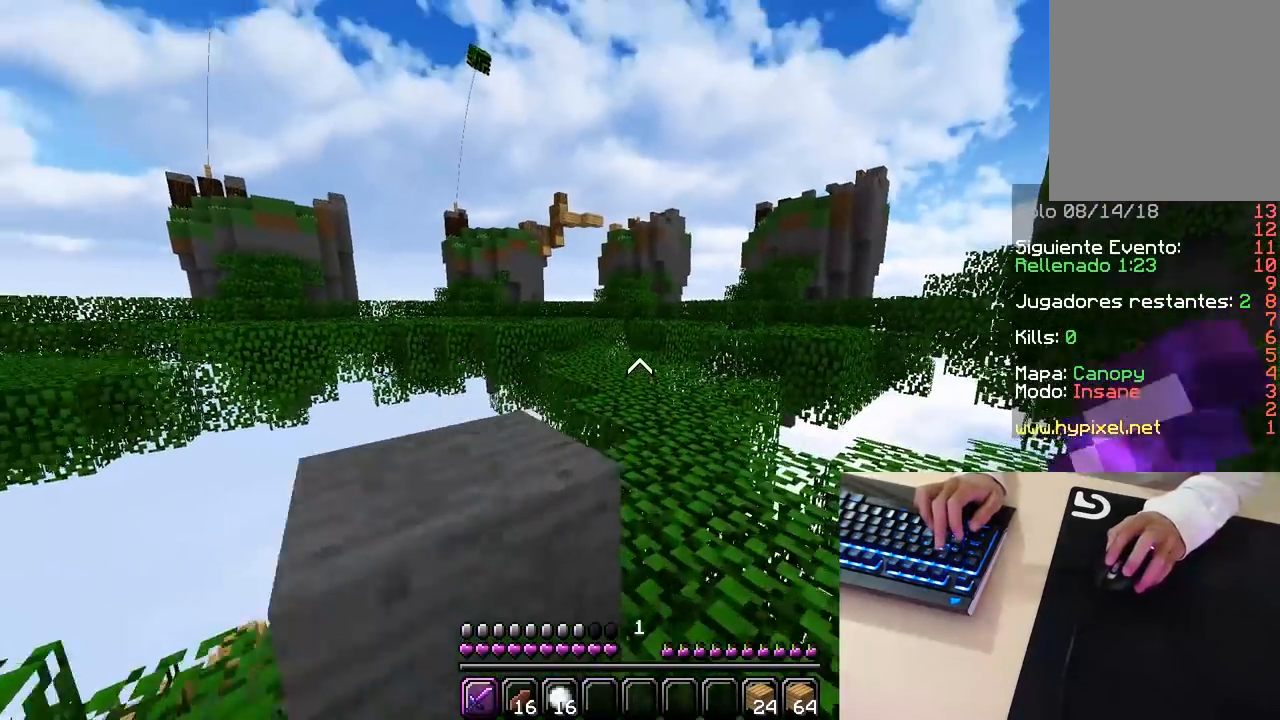
{"keys": ["w"], "mouse": [], "events": []}
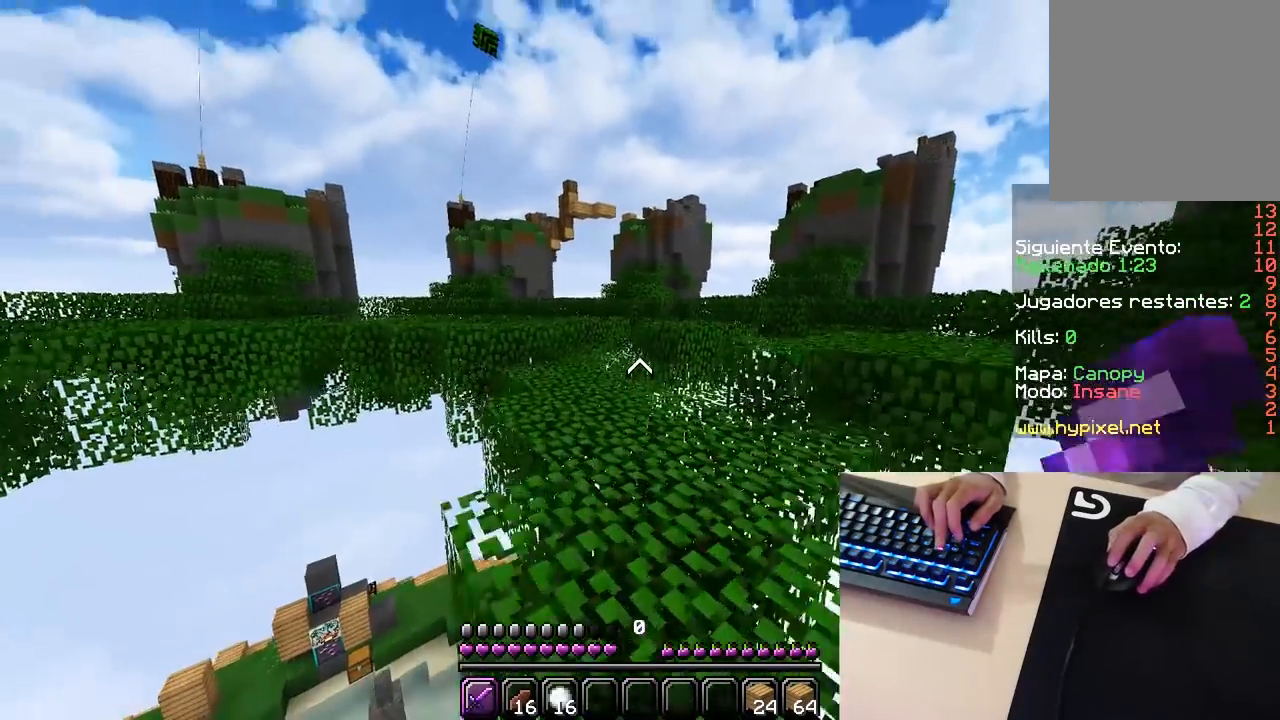
{"keys": ["w"], "mouse": [], "events": [[83, "a", "down"], [317, "a", "up"]]}
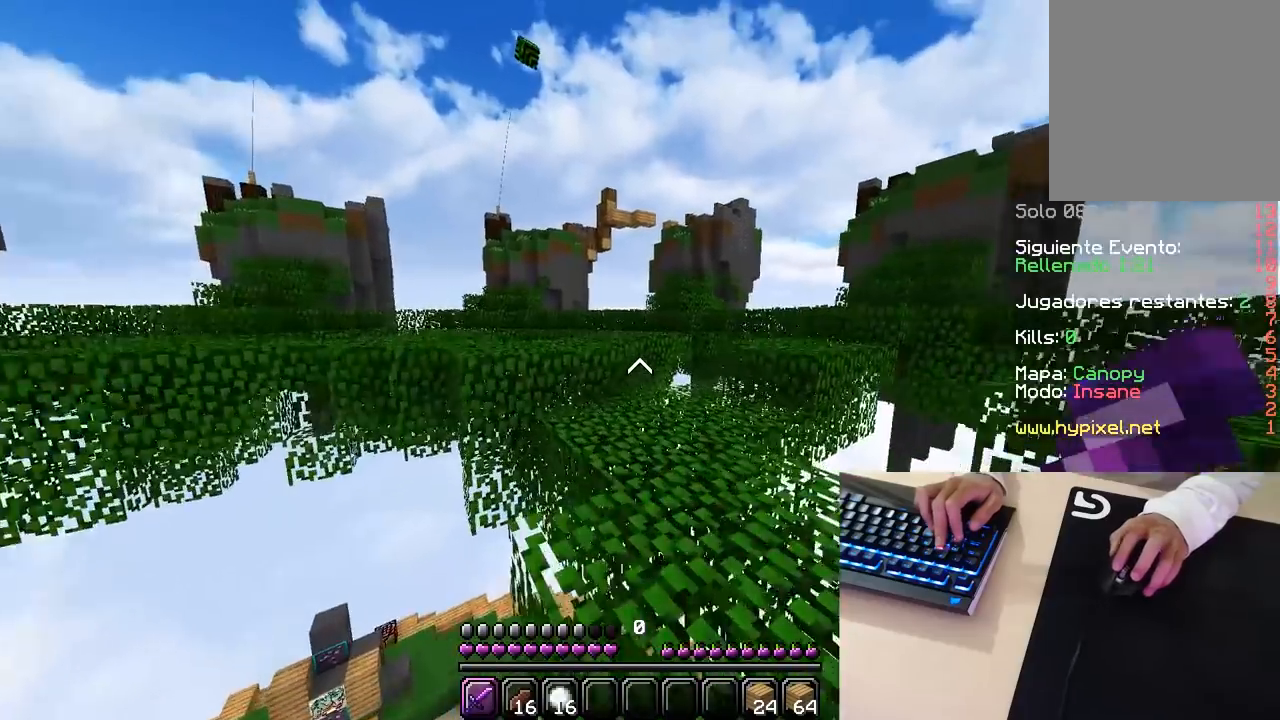
{"keys": [], "mouse": [], "events": [[467, "w", "up"]]}
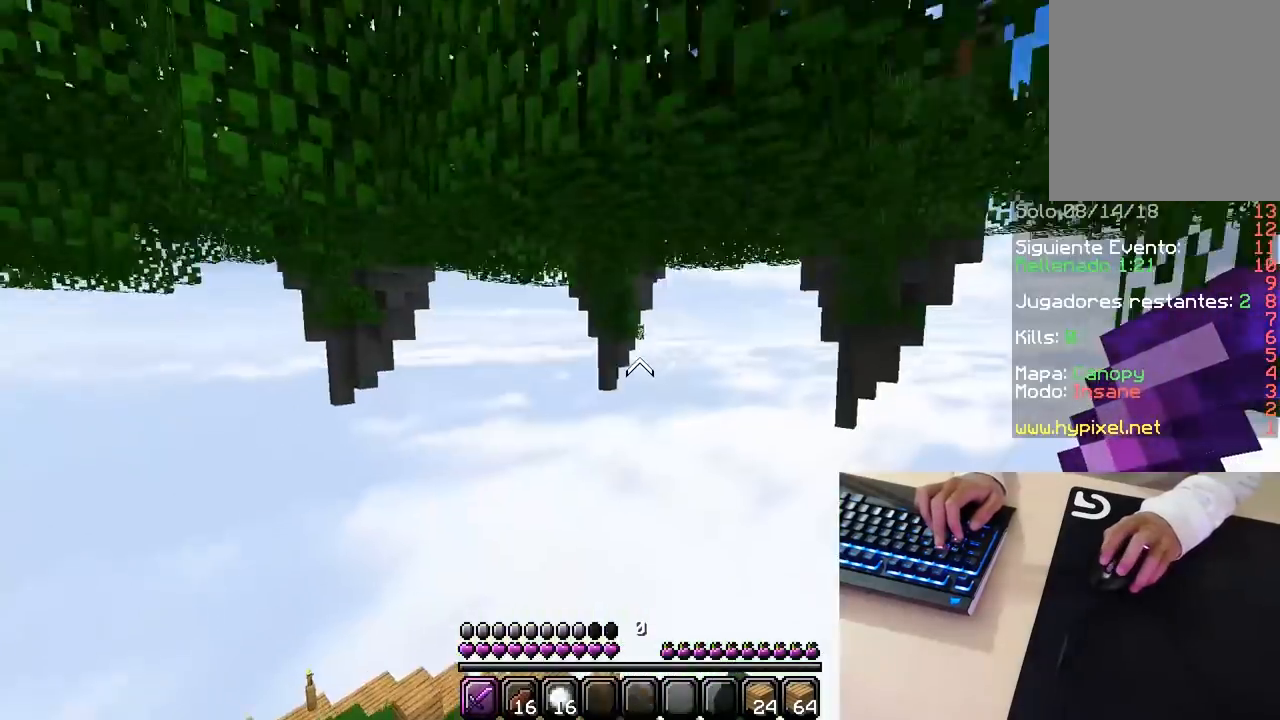
{"keys": [], "mouse": [], "events": []}
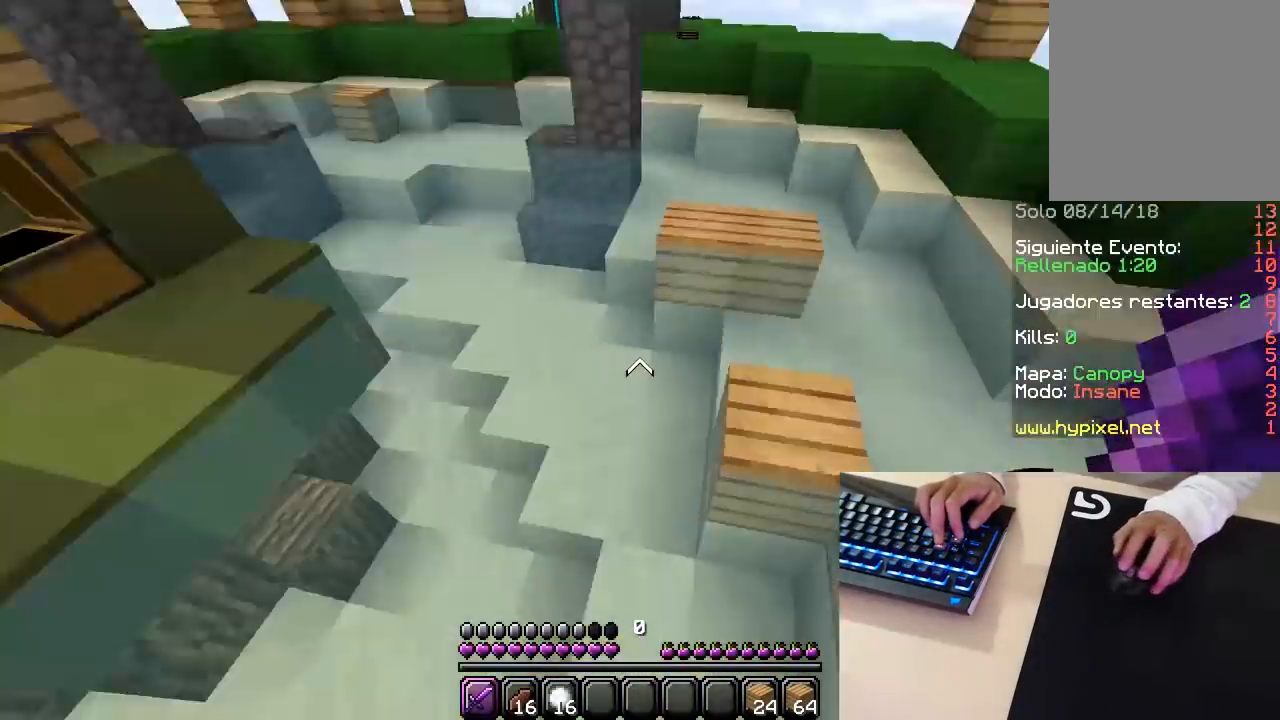
{"keys": [], "mouse": ["left"], "events": [[483, "mouse_left", "down"]]}
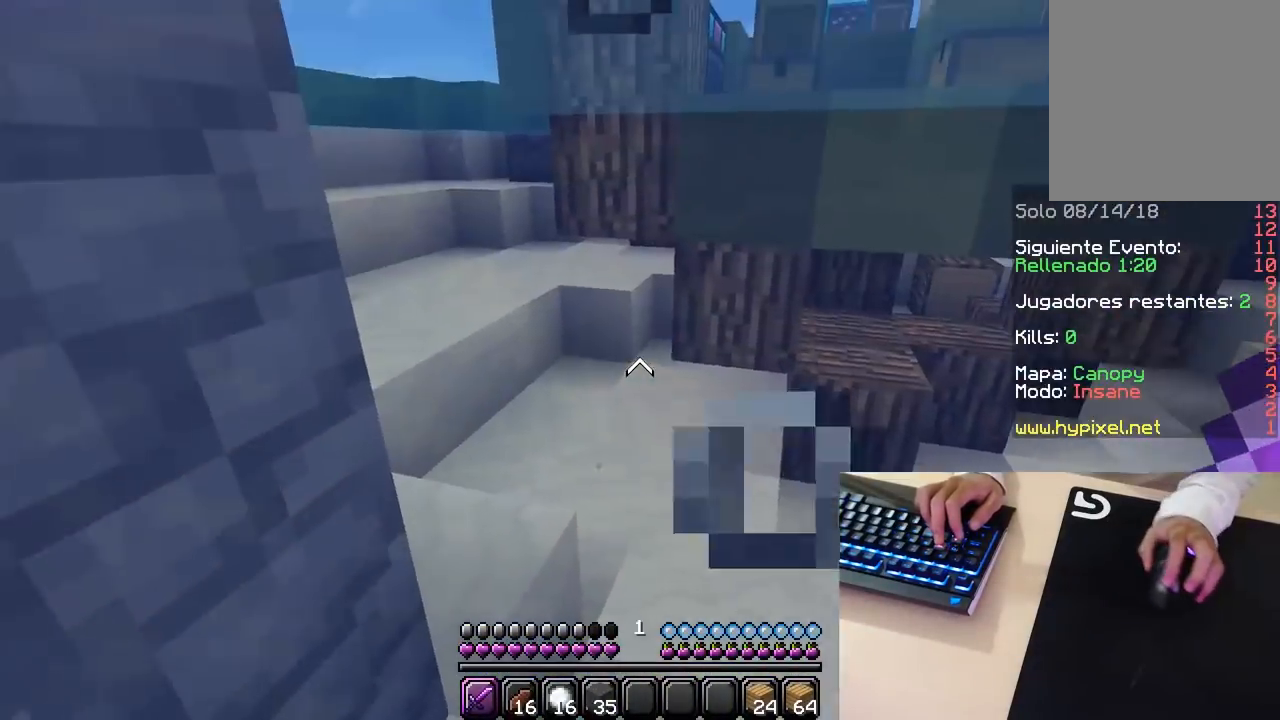
{"keys": ["w"], "mouse": [], "events": [[133, "w", "down"], [200, "mouse_left", "up"]]}
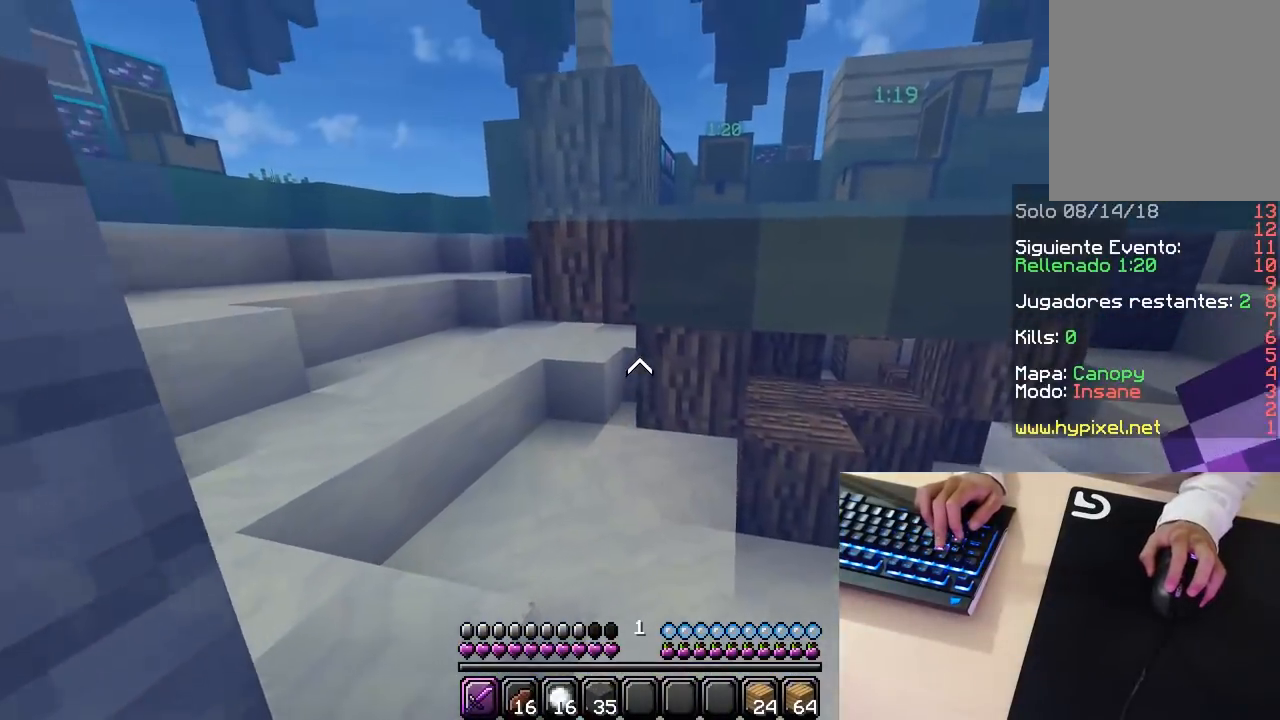
{"keys": ["w"], "mouse": [], "events": []}
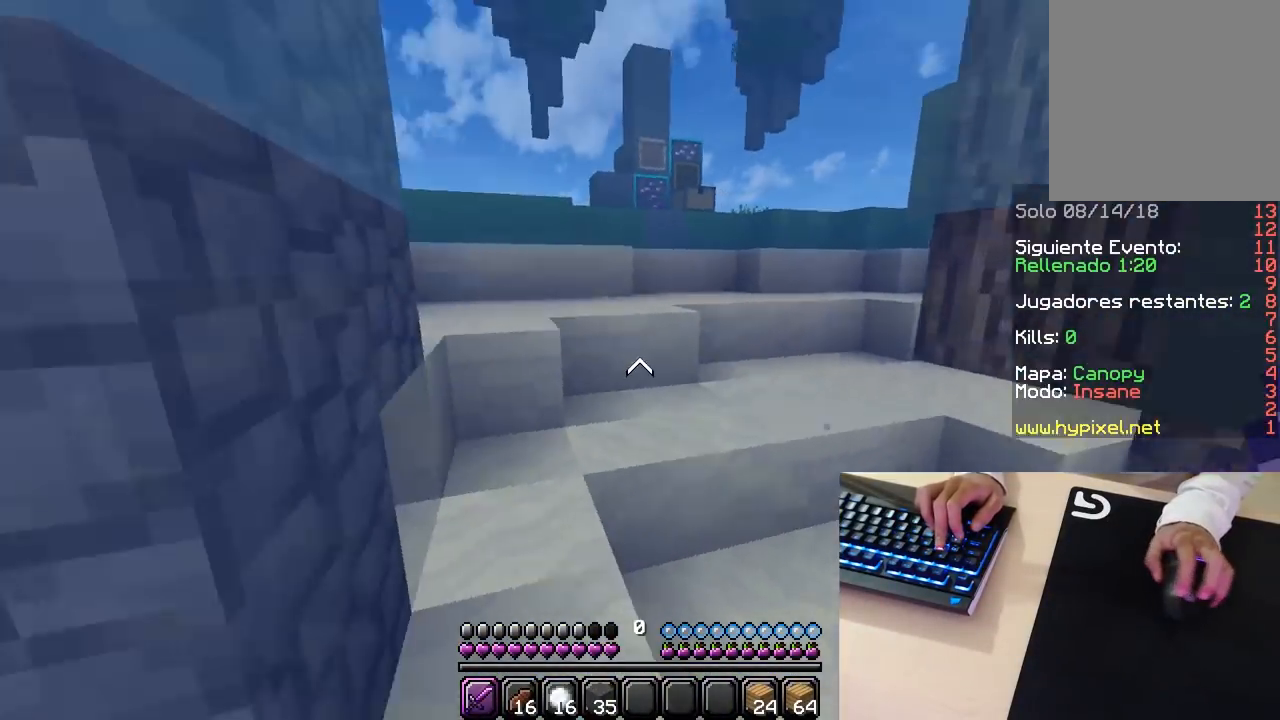
{"keys": ["w"], "mouse": [], "events": []}
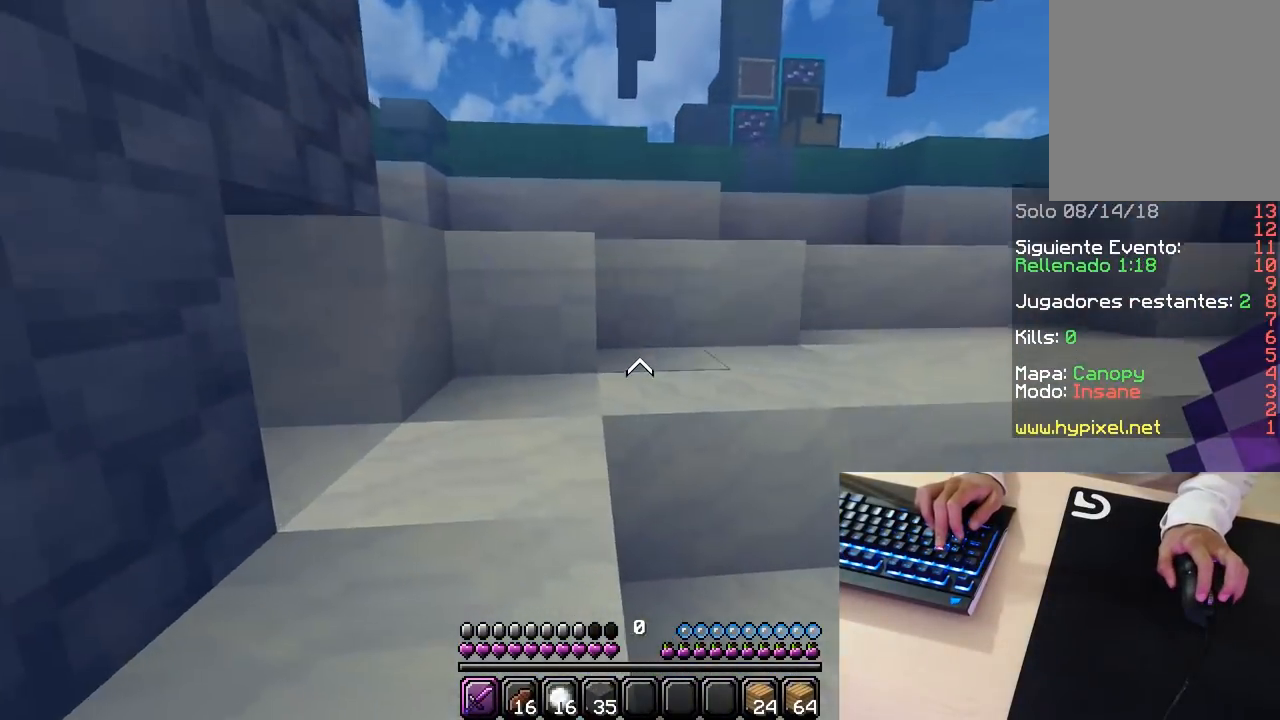
{"keys": ["w"], "mouse": [], "events": []}
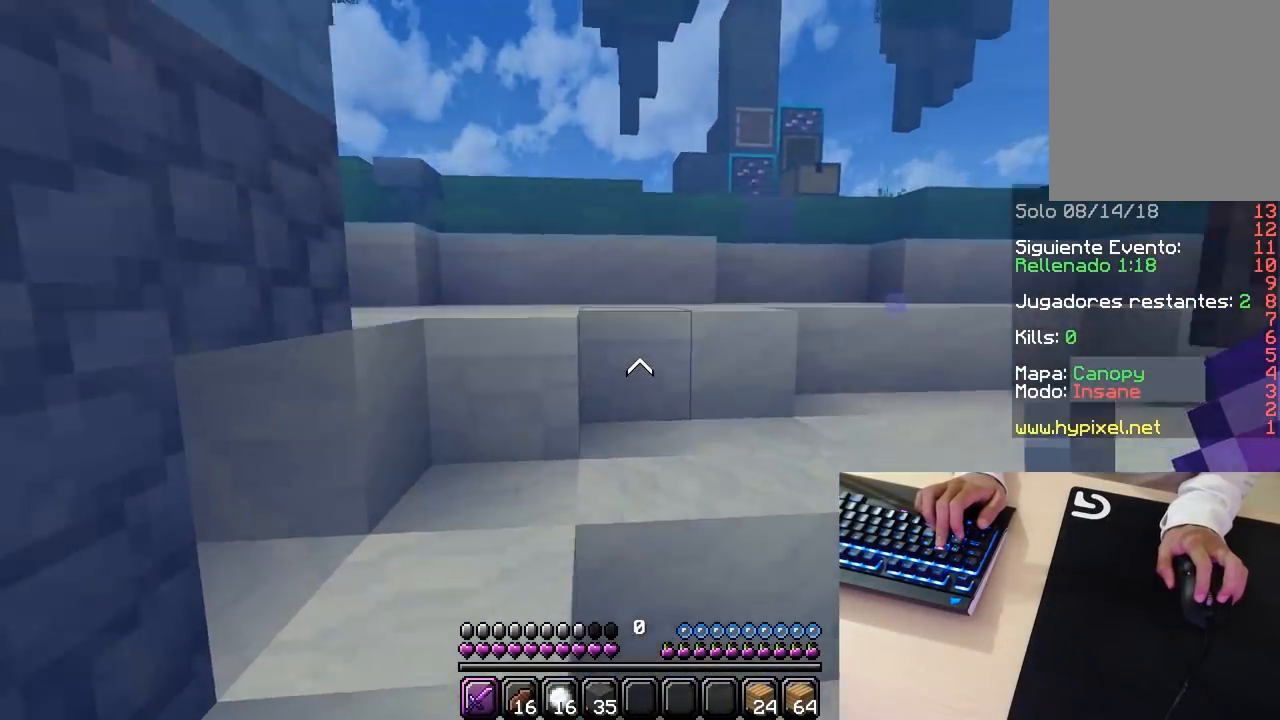
{"keys": ["w"], "mouse": [], "events": []}
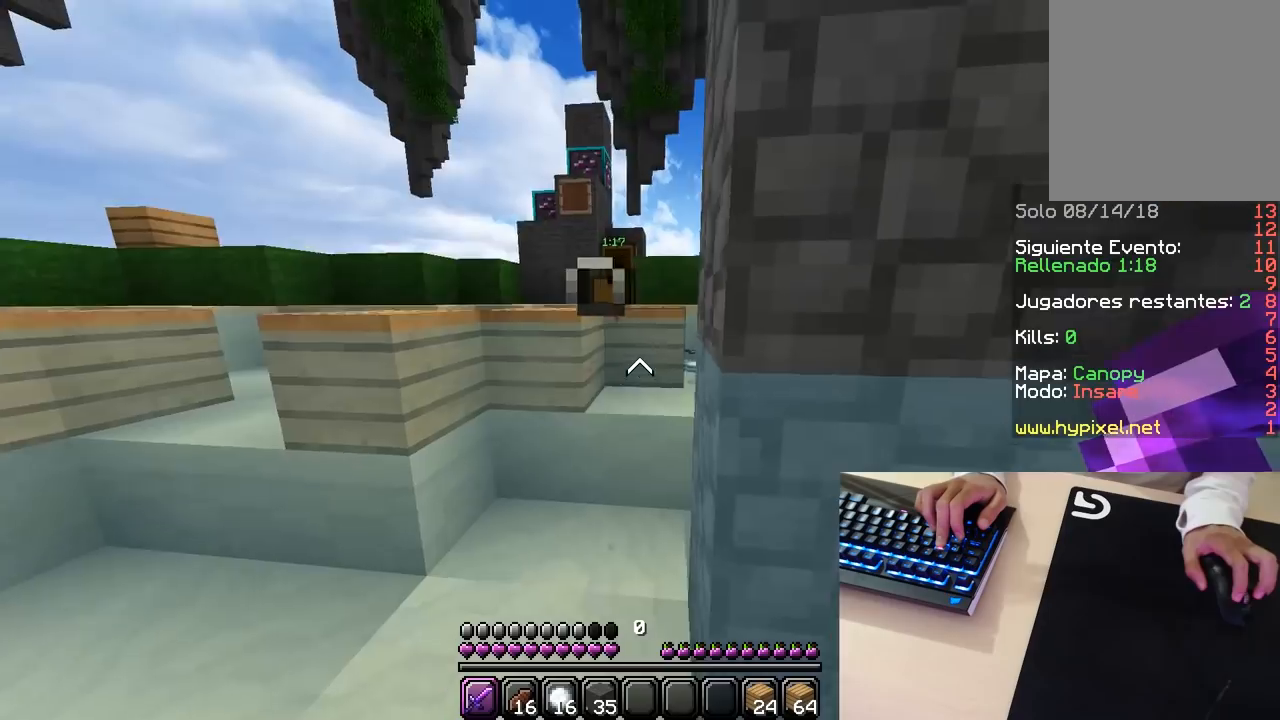
{"keys": ["w"], "mouse": [], "events": []}
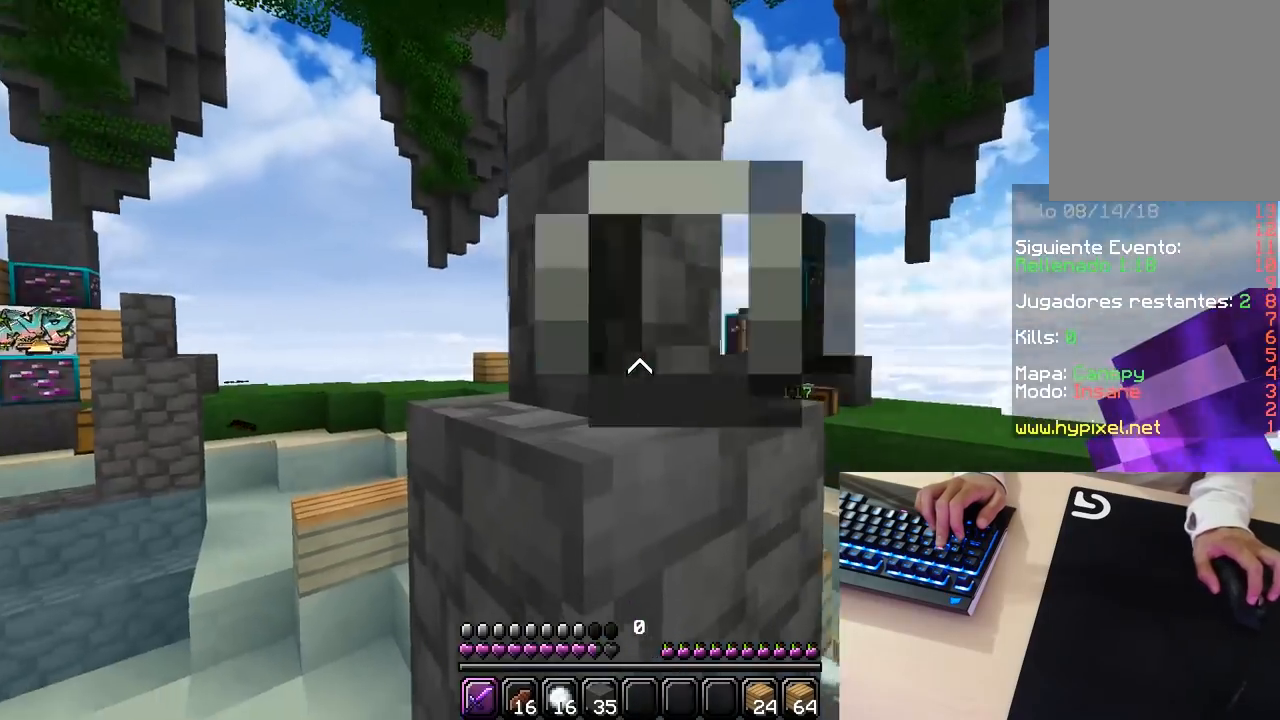
{"keys": ["w"], "mouse": [], "events": []}
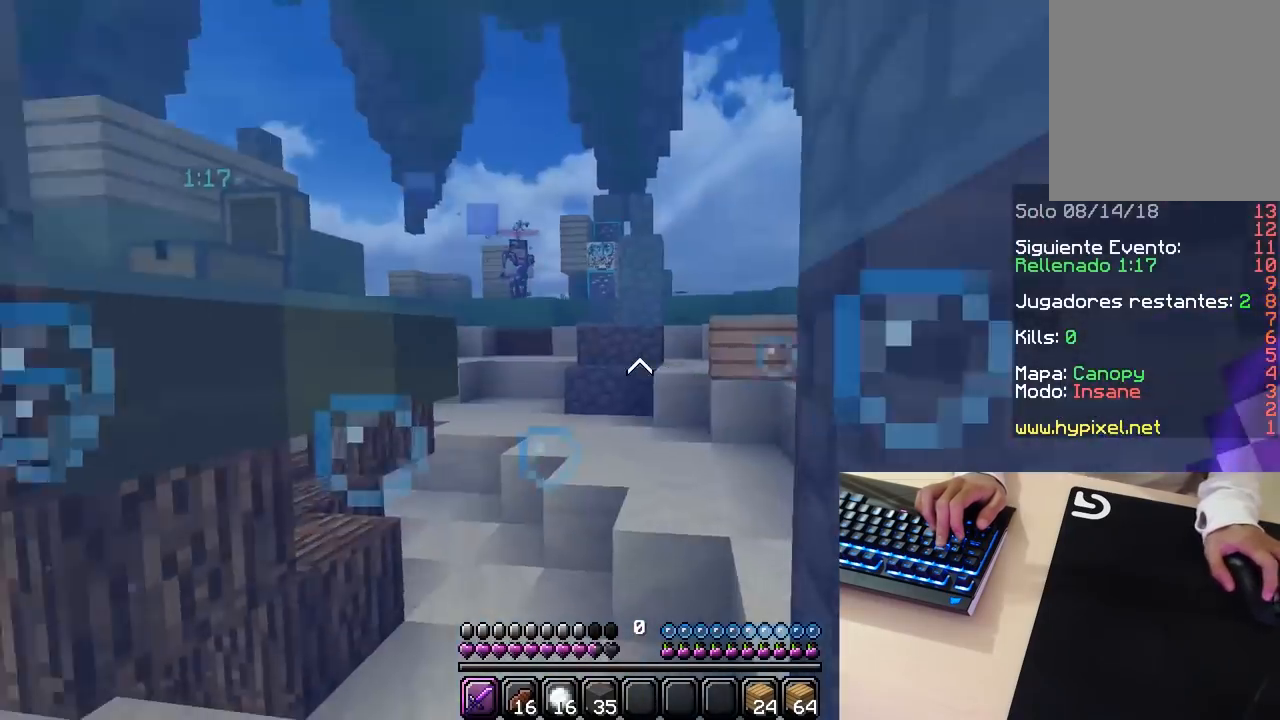
{"keys": ["w"], "mouse": [], "events": []}
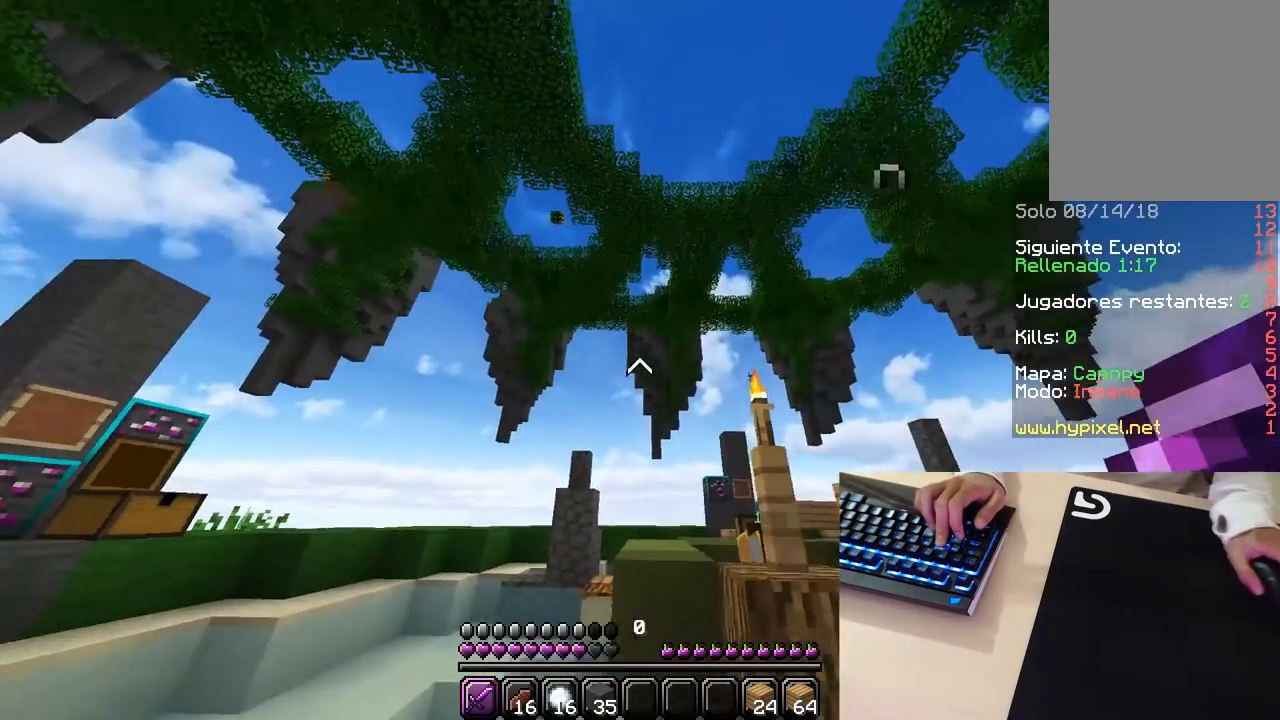
{"keys": ["w"], "mouse": [], "events": []}
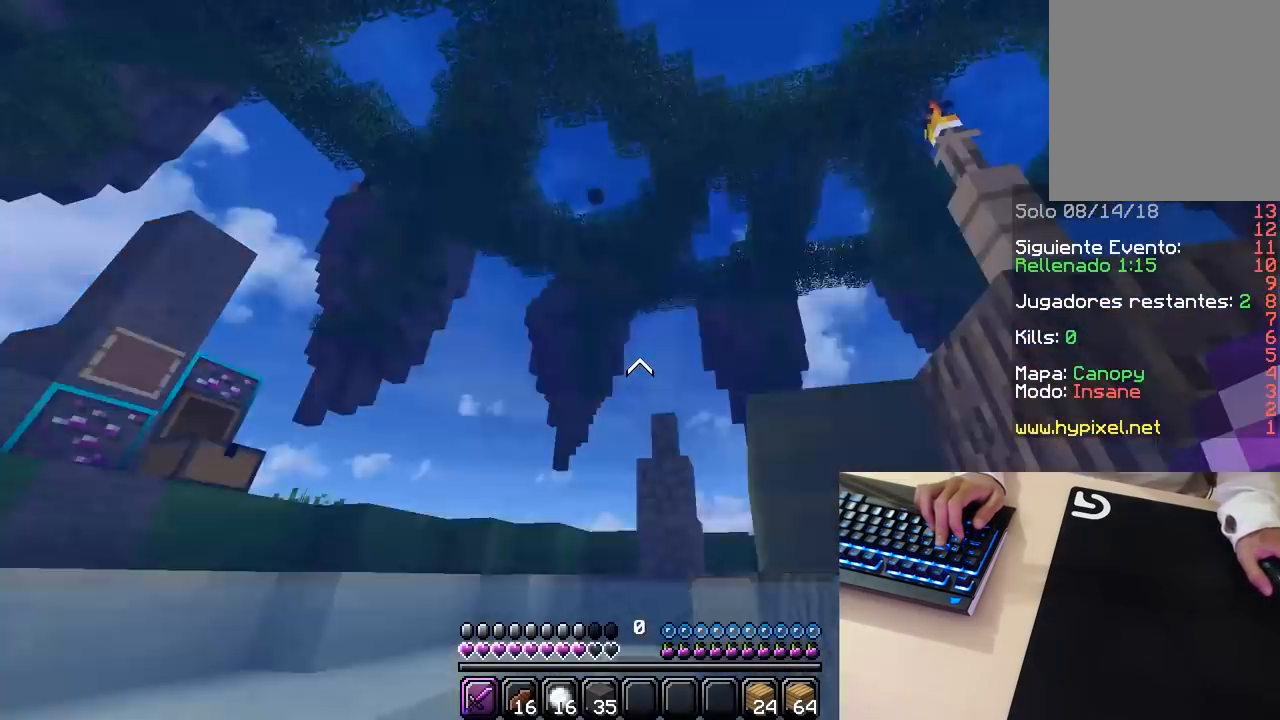
{"keys": ["w"], "mouse": [], "events": []}
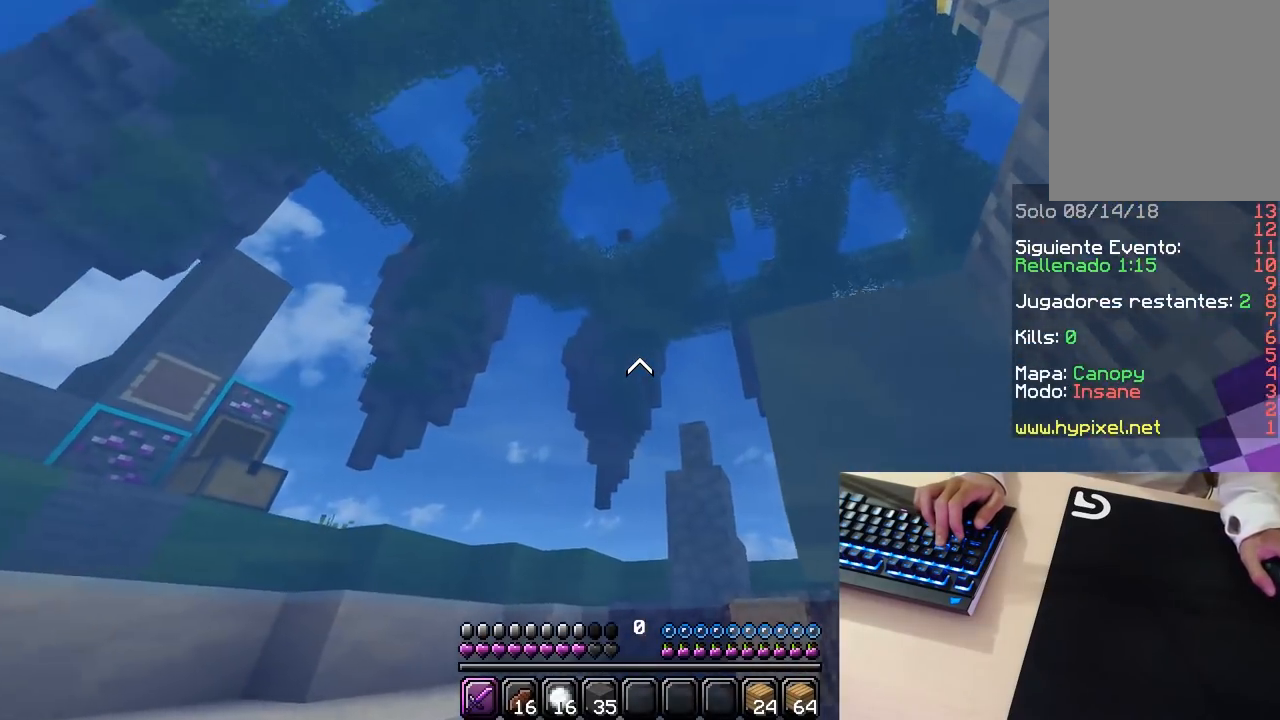
{"keys": ["w"], "mouse": [], "events": []}
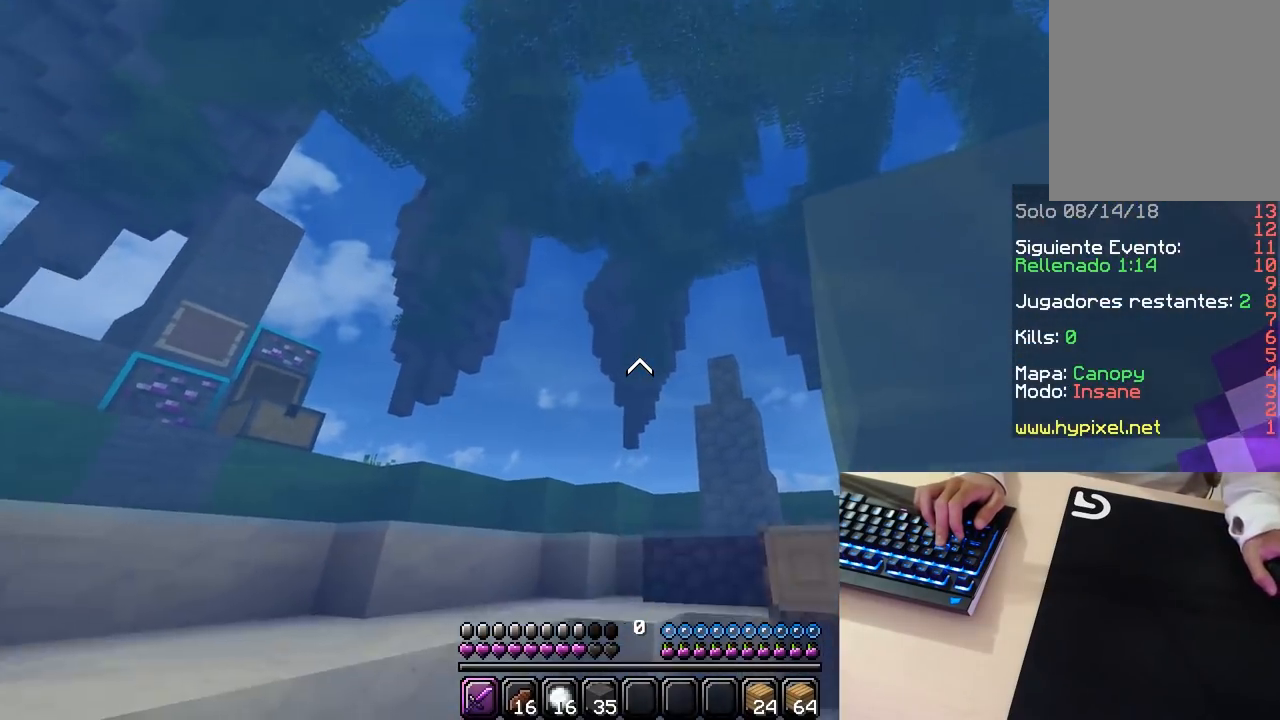
{"keys": ["w"], "mouse": [], "events": []}
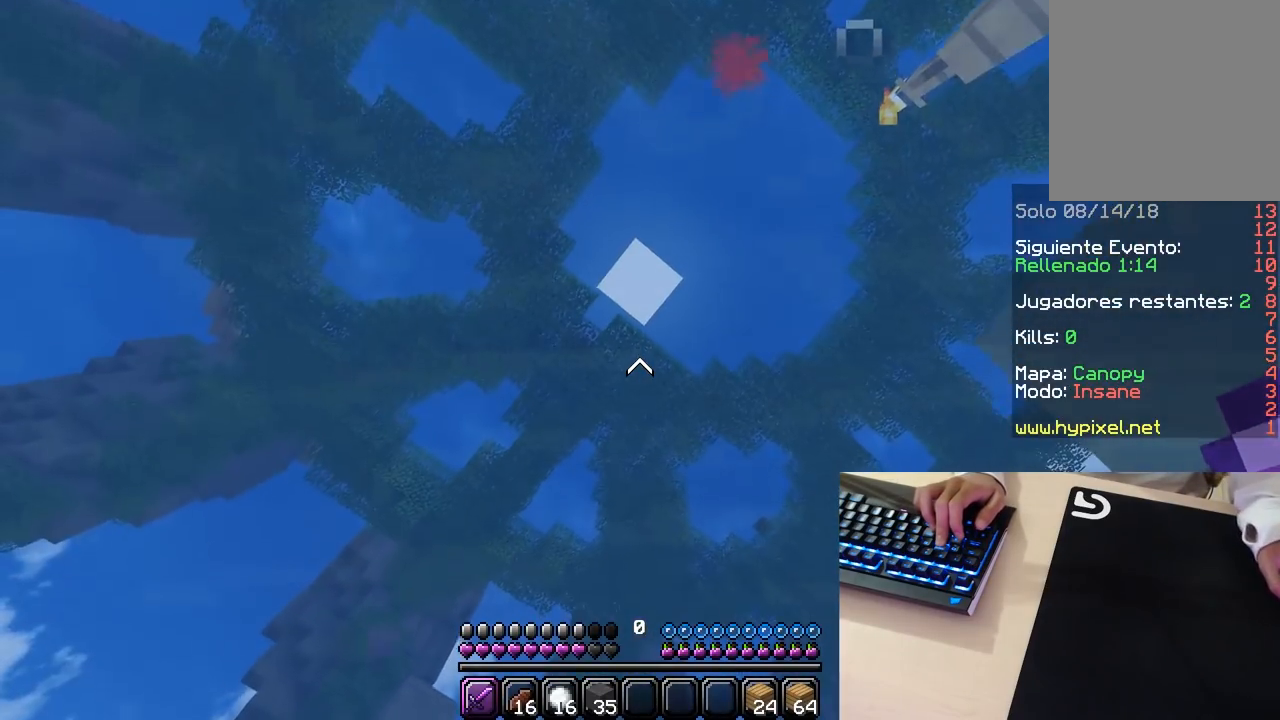
{"keys": ["w"], "mouse": [], "events": []}
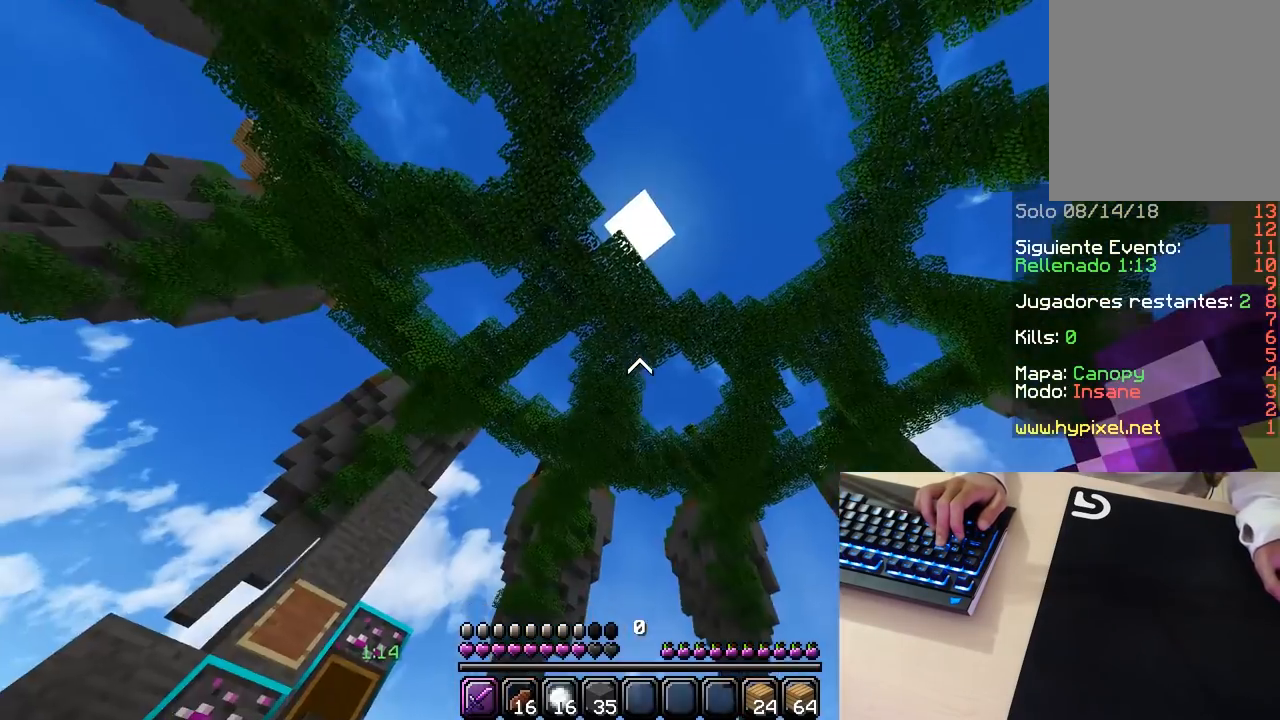
{"keys": ["w"], "mouse": [], "events": []}
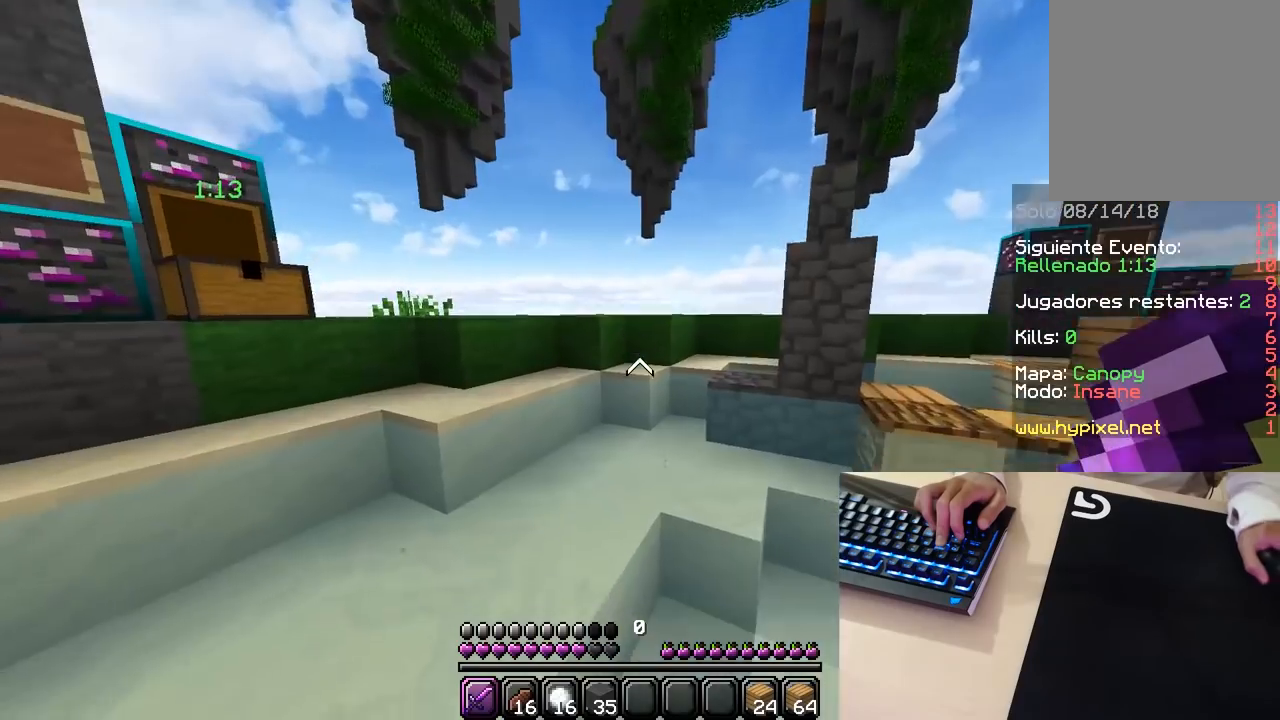
{"keys": ["w"], "mouse": [], "events": []}
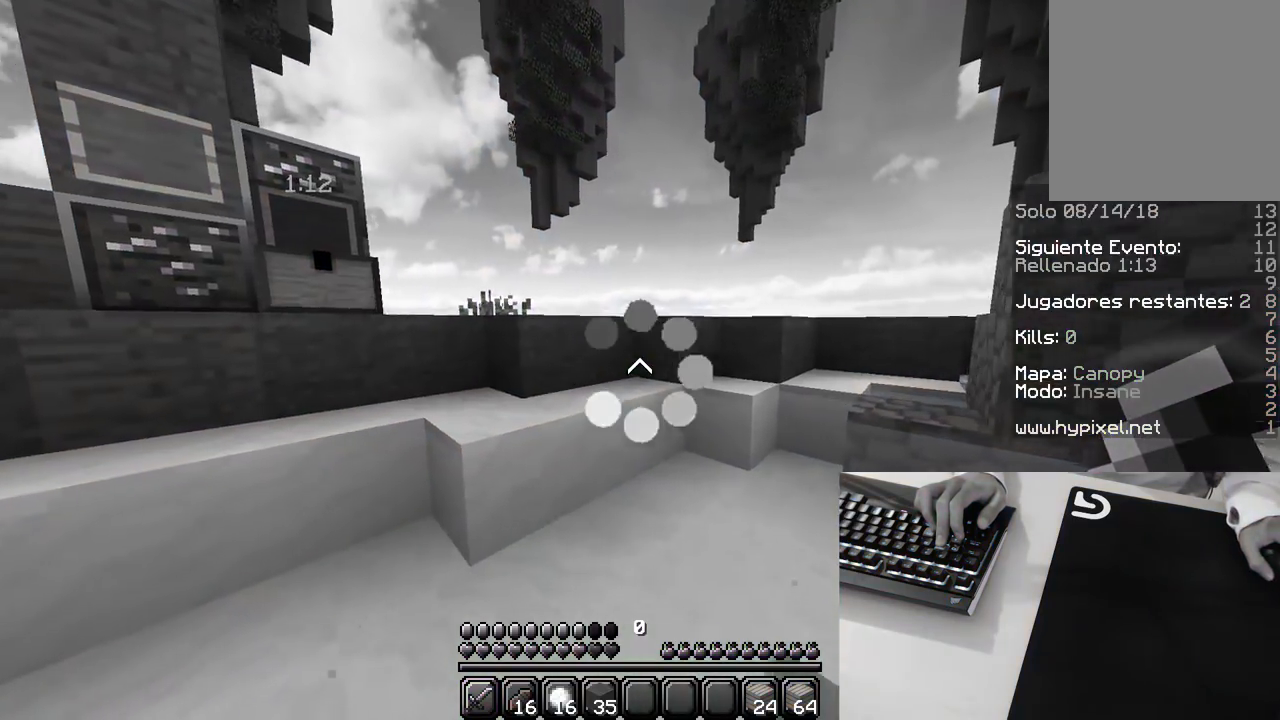
{"keys": ["w"], "mouse": [], "events": []}
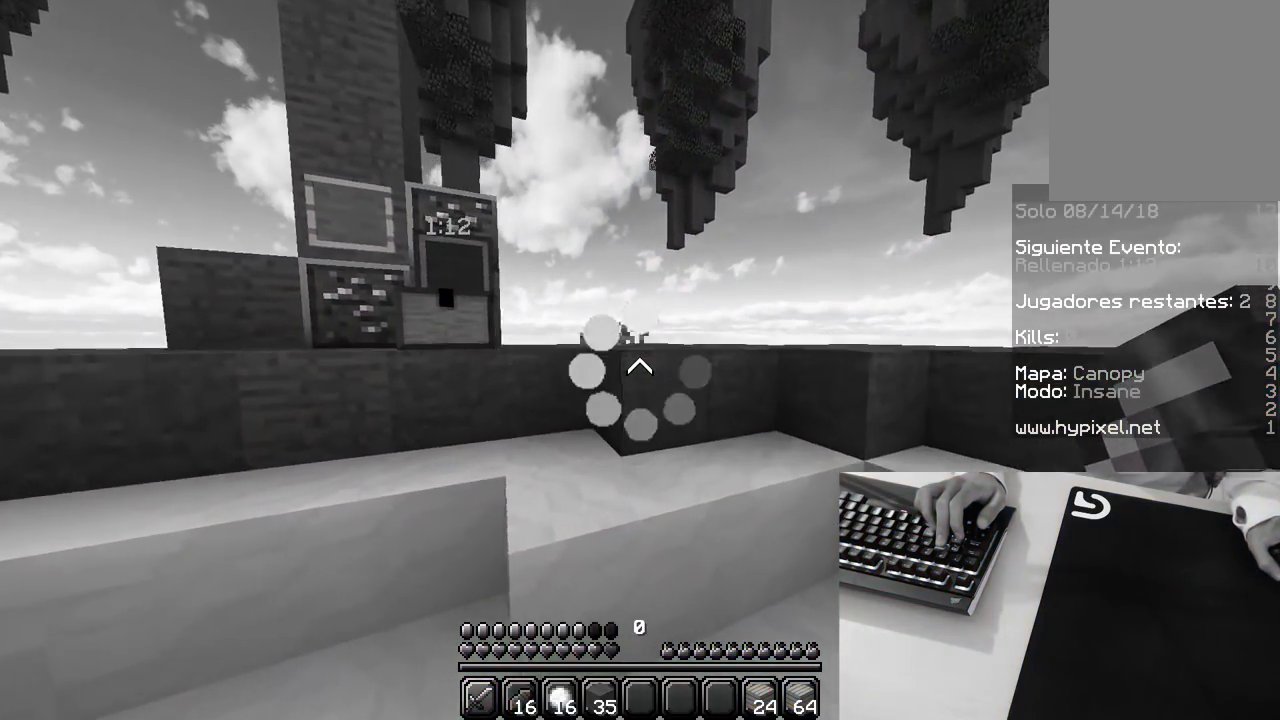
{"keys": ["w"], "mouse": [], "events": []}
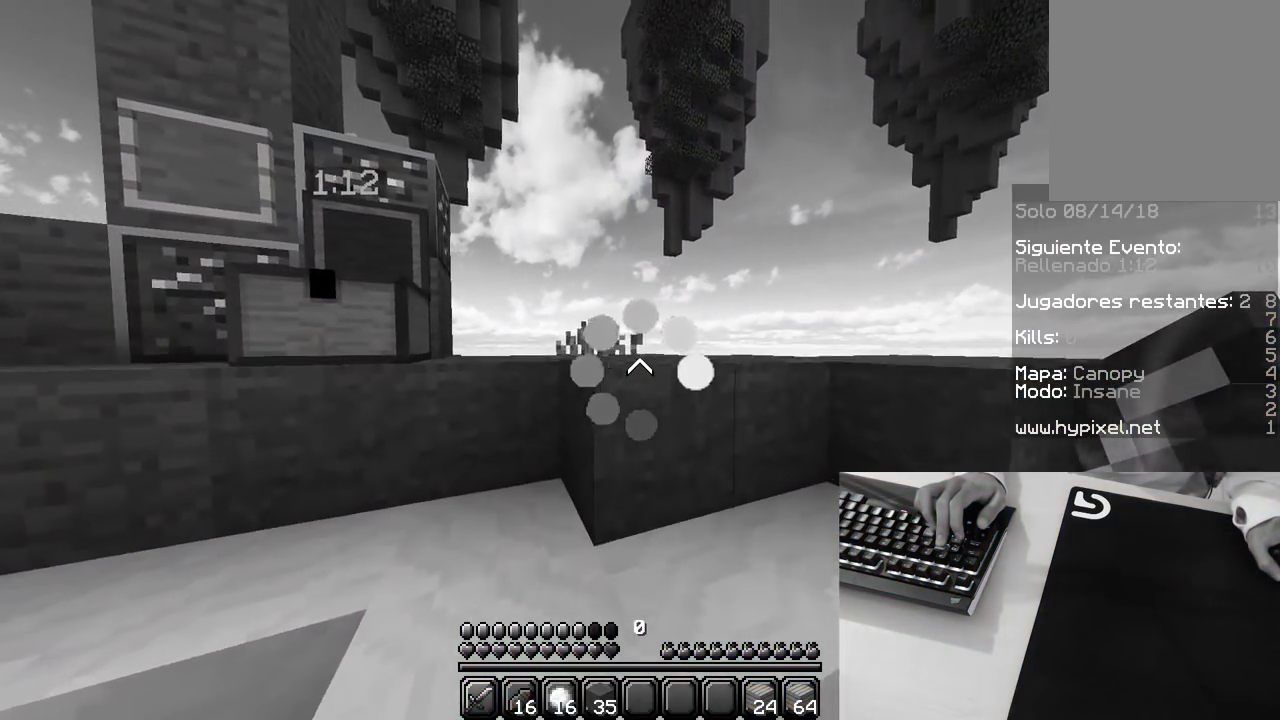
{"keys": ["w"], "mouse": [], "events": []}